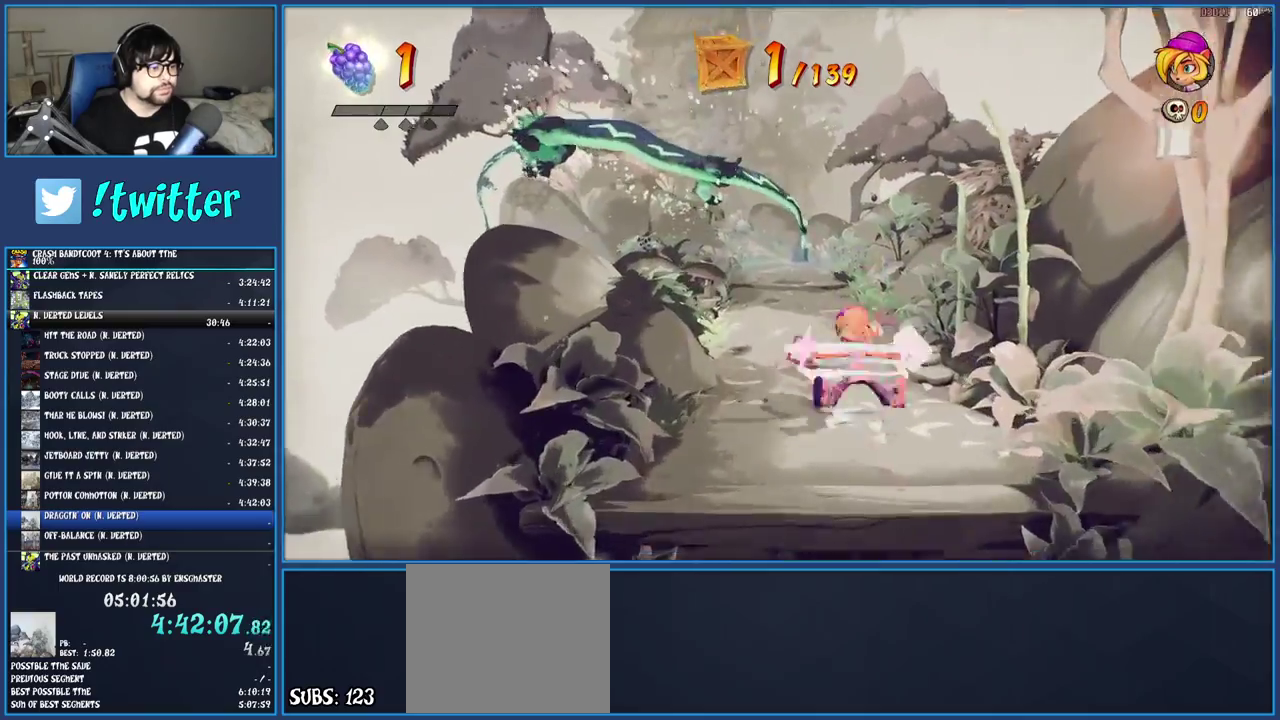
Gameplay with a controller (PlayStation layout); each line is a JSON object with the inputs held at the frame after it. "events" lists button and stick changes between this image and that frame as [ms after this image, input, new state], when the widget could be followed in between. Not read: L3 R3.
{"buttons": ["SQUARE"], "left_stick": "up", "right_stick": "center", "events": [[100, "SQUARE", "up"], [267, "R1", "down"], [367, "R1", "up"], [467, "SQUARE", "down"]]}
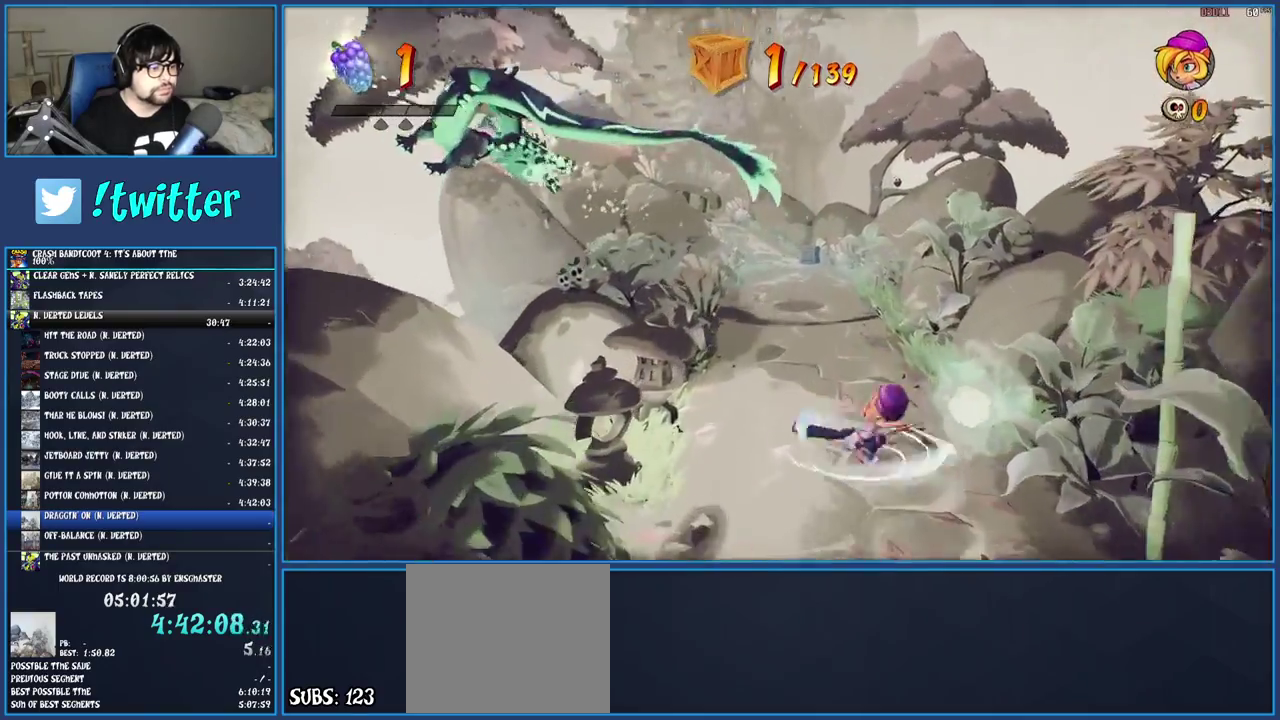
{"buttons": ["SQUARE"], "left_stick": "up-right", "right_stick": "center", "events": [[100, "SQUARE", "up"], [200, "R1", "down"], [300, "R1", "up"], [383, "SQUARE", "down"], [467, "left_stick", "up-right"]]}
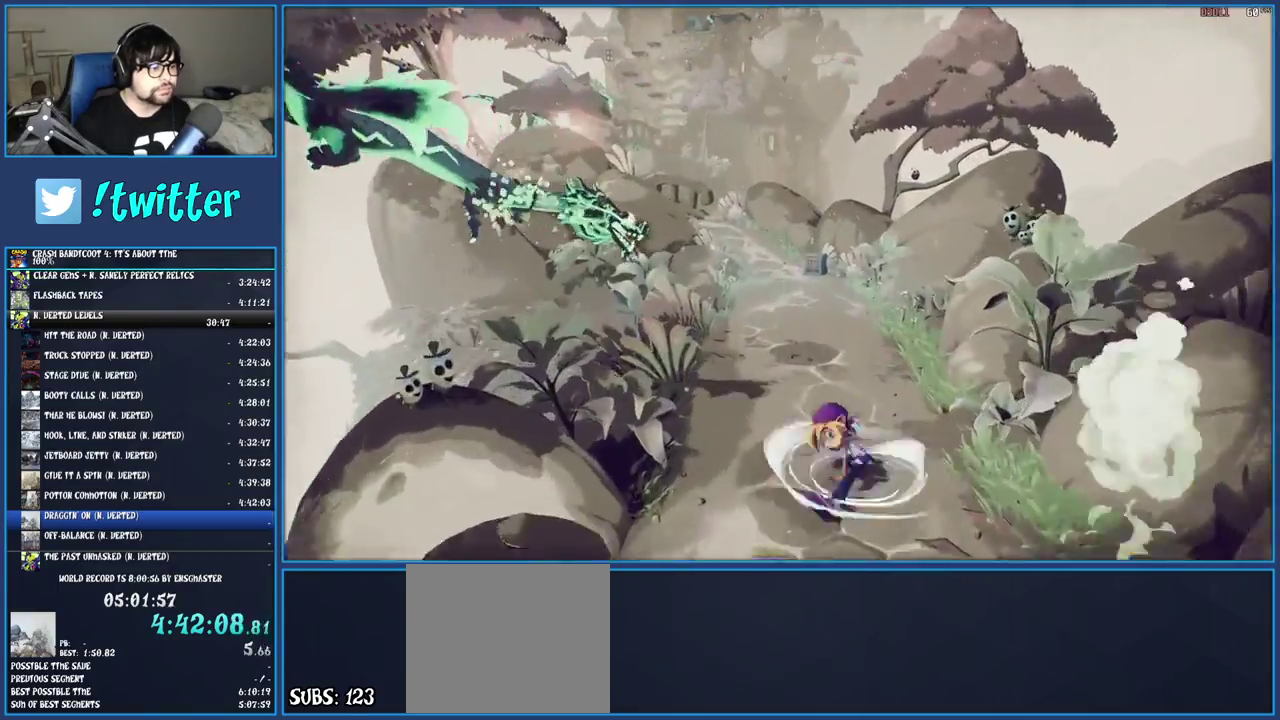
{"buttons": [], "left_stick": "up", "right_stick": "center", "events": [[17, "SQUARE", "up"], [100, "R1", "down"], [217, "left_stick", "up"], [233, "R1", "up"], [300, "SQUARE", "down"], [433, "SQUARE", "up"]]}
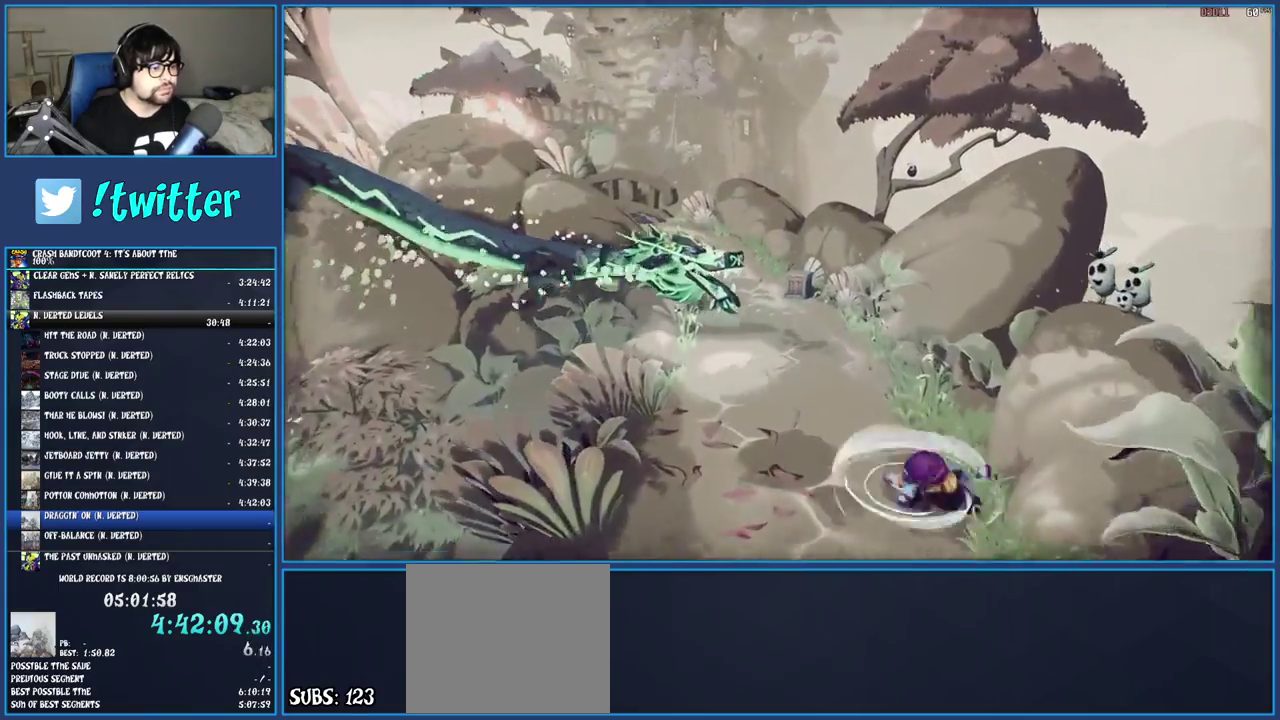
{"buttons": ["R1"], "left_stick": "up", "right_stick": "center", "events": [[33, "R1", "down"], [150, "R1", "up"], [150, "left_stick", "up-right"], [233, "SQUARE", "down"], [333, "left_stick", "up"], [367, "SQUARE", "up"], [467, "R1", "down"]]}
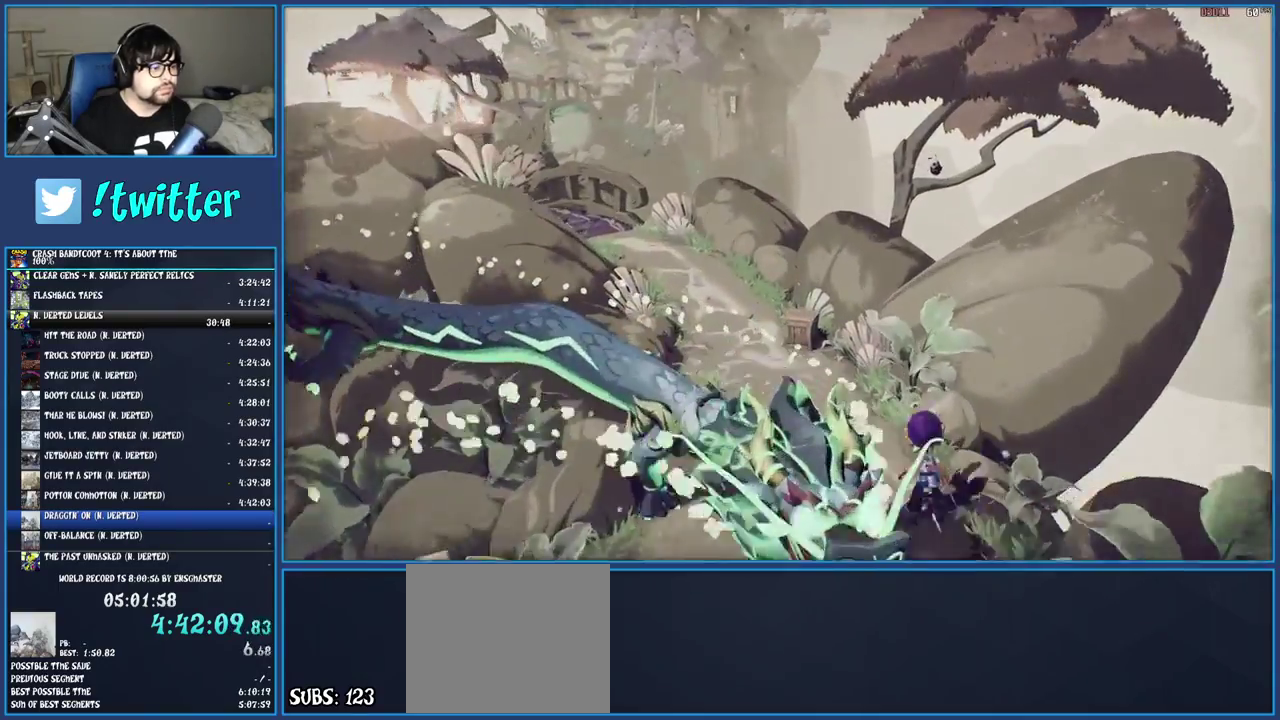
{"buttons": [], "left_stick": "up-left", "right_stick": "center", "events": [[67, "R1", "up"], [150, "SQUARE", "down"], [283, "SQUARE", "up"], [333, "left_stick", "up-left"], [383, "R1", "down"], [483, "R1", "up"]]}
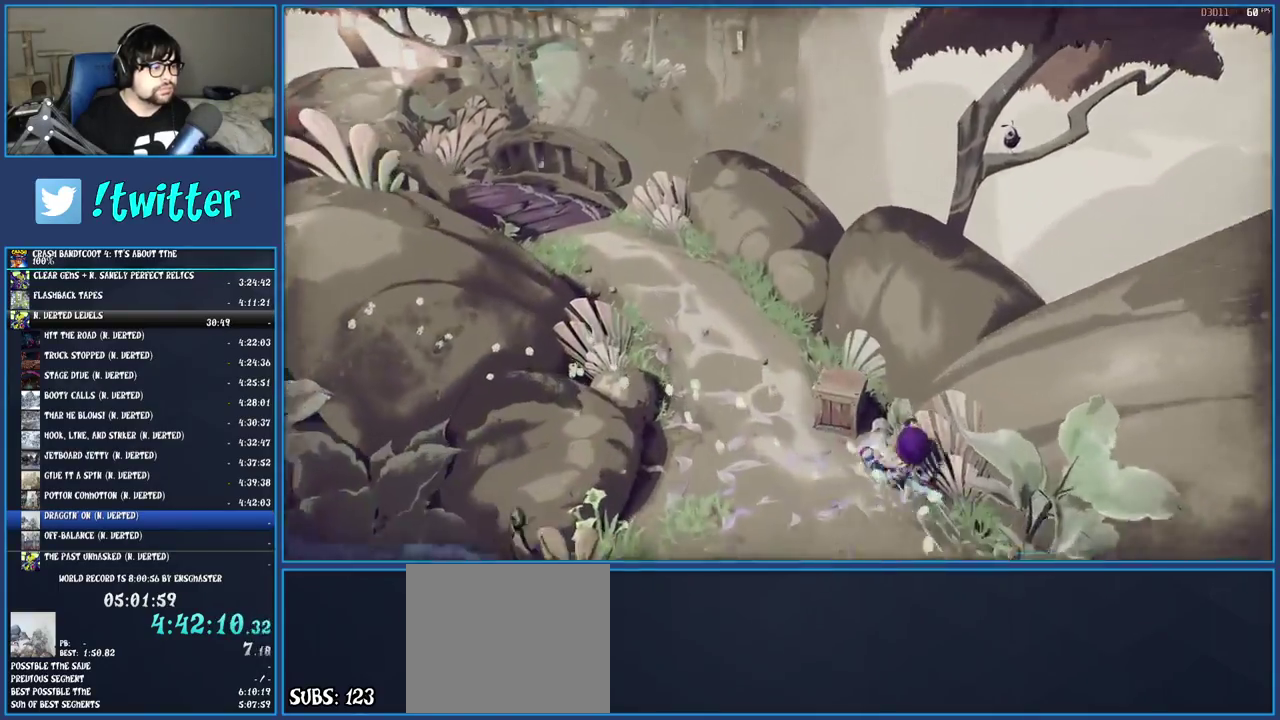
{"buttons": [], "left_stick": "up-left", "right_stick": "center", "events": [[67, "SQUARE", "down"], [200, "SQUARE", "up"], [317, "R1", "down"], [417, "R1", "up"]]}
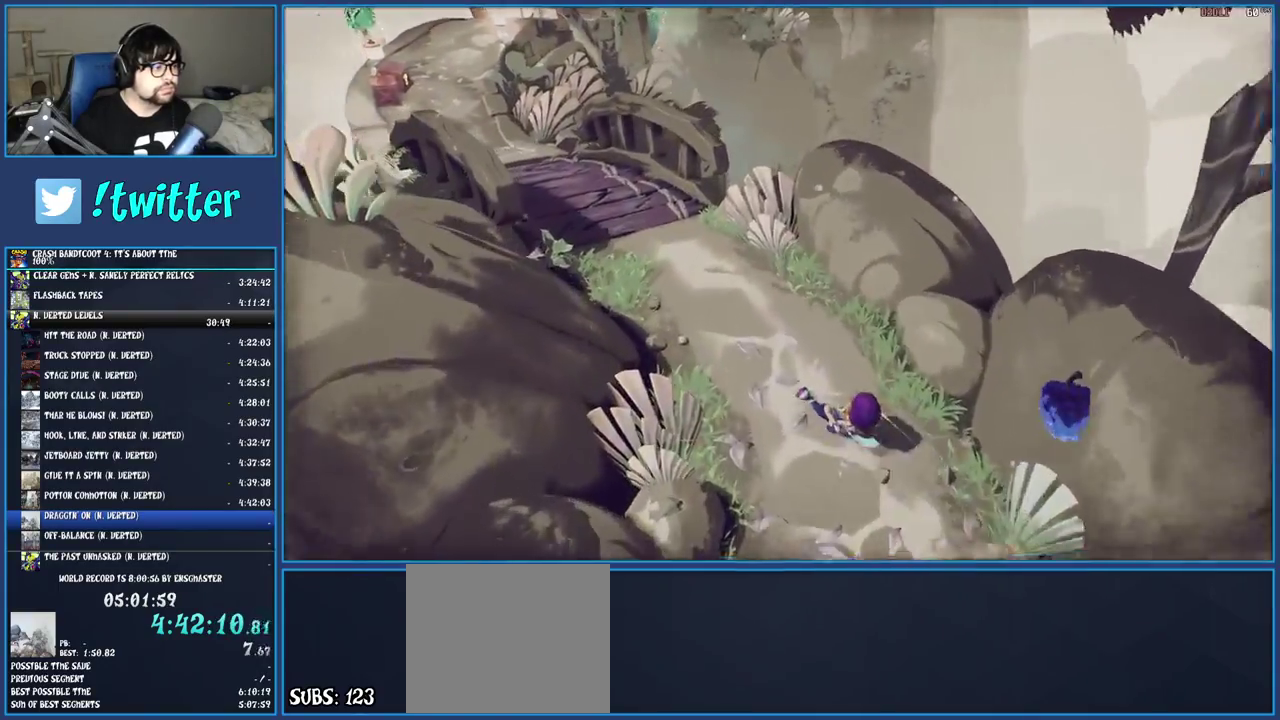
{"buttons": ["SQUARE"], "left_stick": "up", "right_stick": "center", "events": [[17, "SQUARE", "down"], [150, "SQUARE", "up"], [267, "R1", "down"], [367, "R1", "up"], [433, "left_stick", "up"], [450, "SQUARE", "down"]]}
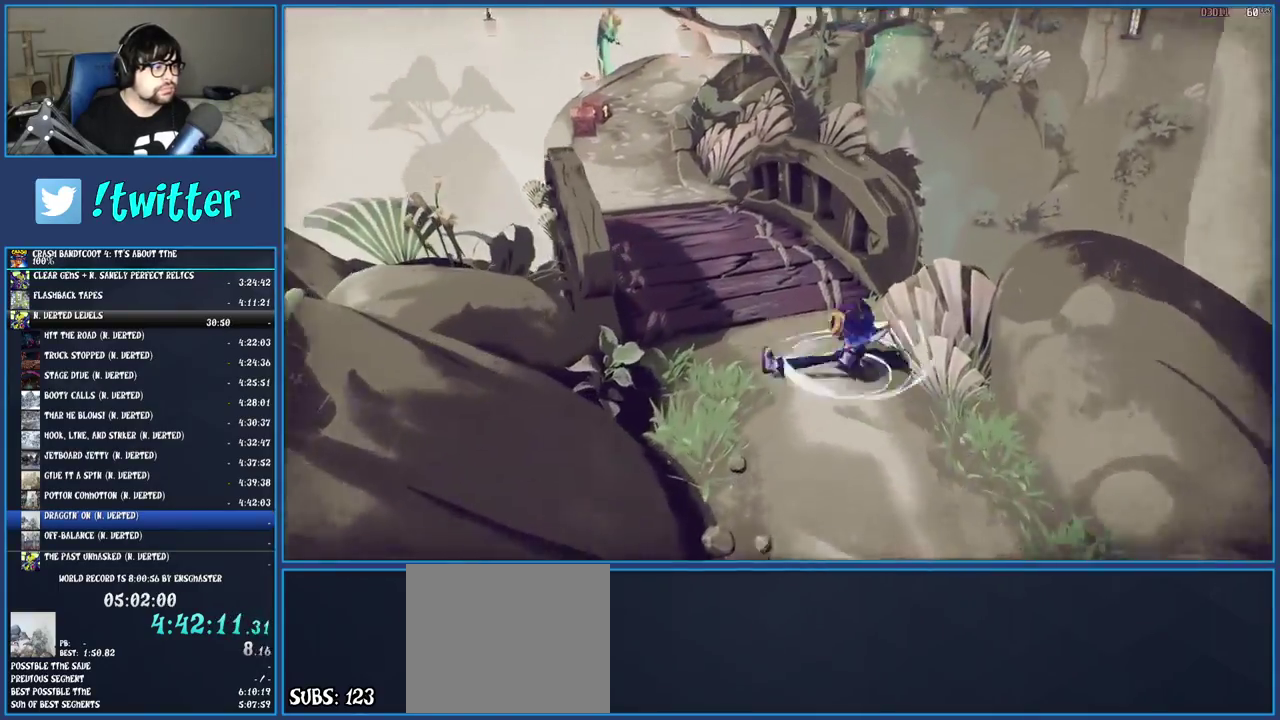
{"buttons": ["SQUARE"], "left_stick": "up", "right_stick": "center", "events": [[83, "SQUARE", "up"], [200, "R1", "down"], [317, "R1", "up"], [383, "SQUARE", "down"]]}
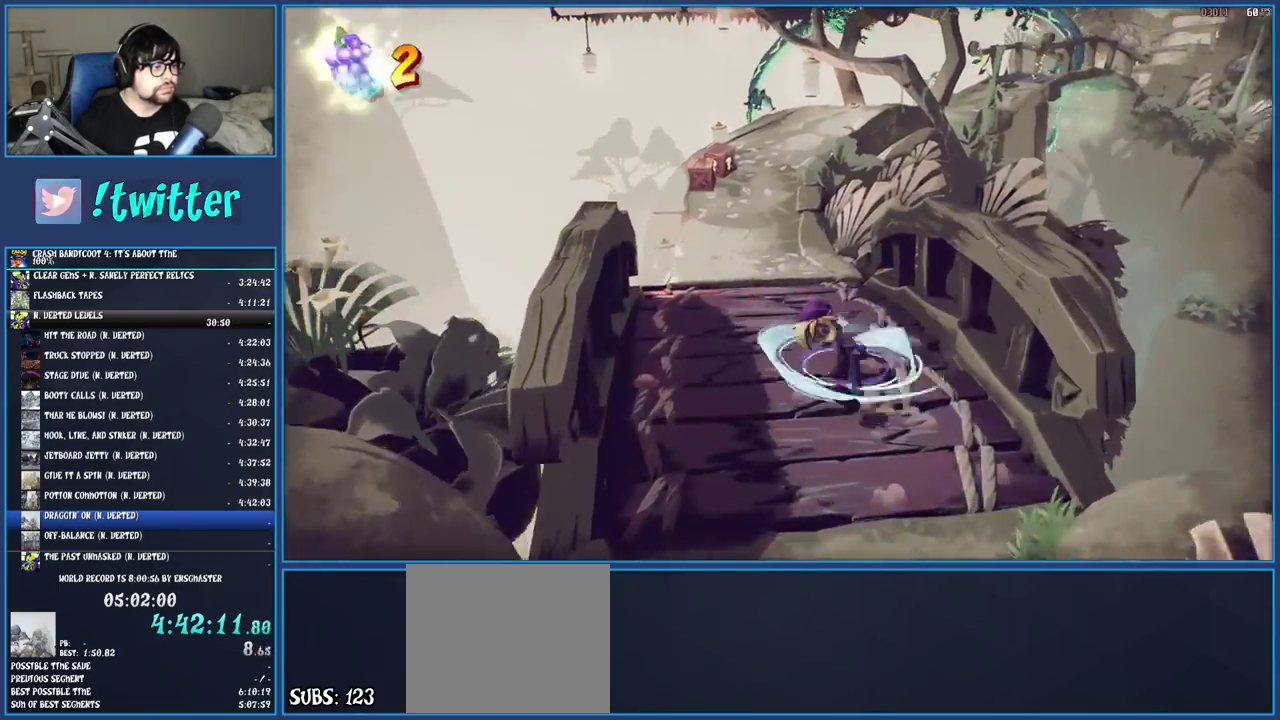
{"buttons": [], "left_stick": "up", "right_stick": "center", "events": [[17, "SQUARE", "up"], [133, "R1", "down"], [233, "R1", "up"], [317, "SQUARE", "down"], [433, "SQUARE", "up"]]}
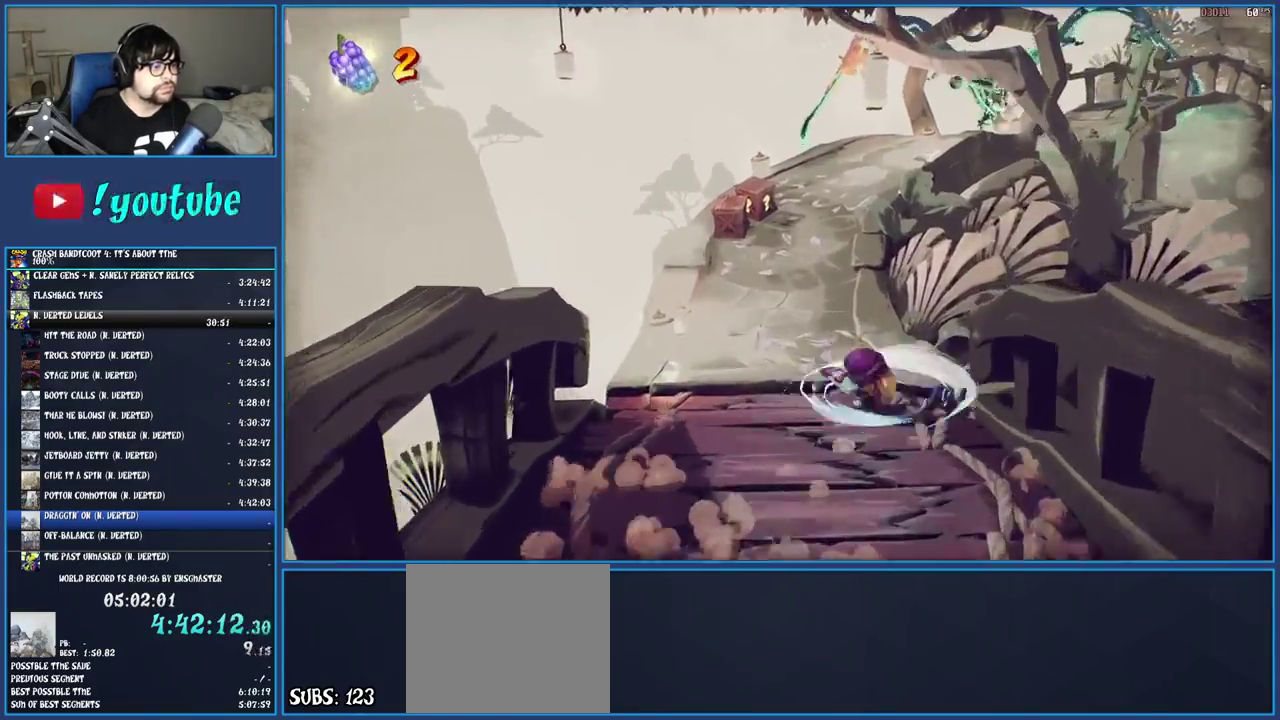
{"buttons": ["R1"], "left_stick": "up", "right_stick": "center", "events": [[50, "R1", "down"], [150, "R1", "up"], [233, "SQUARE", "down"], [367, "SQUARE", "up"], [450, "R1", "down"]]}
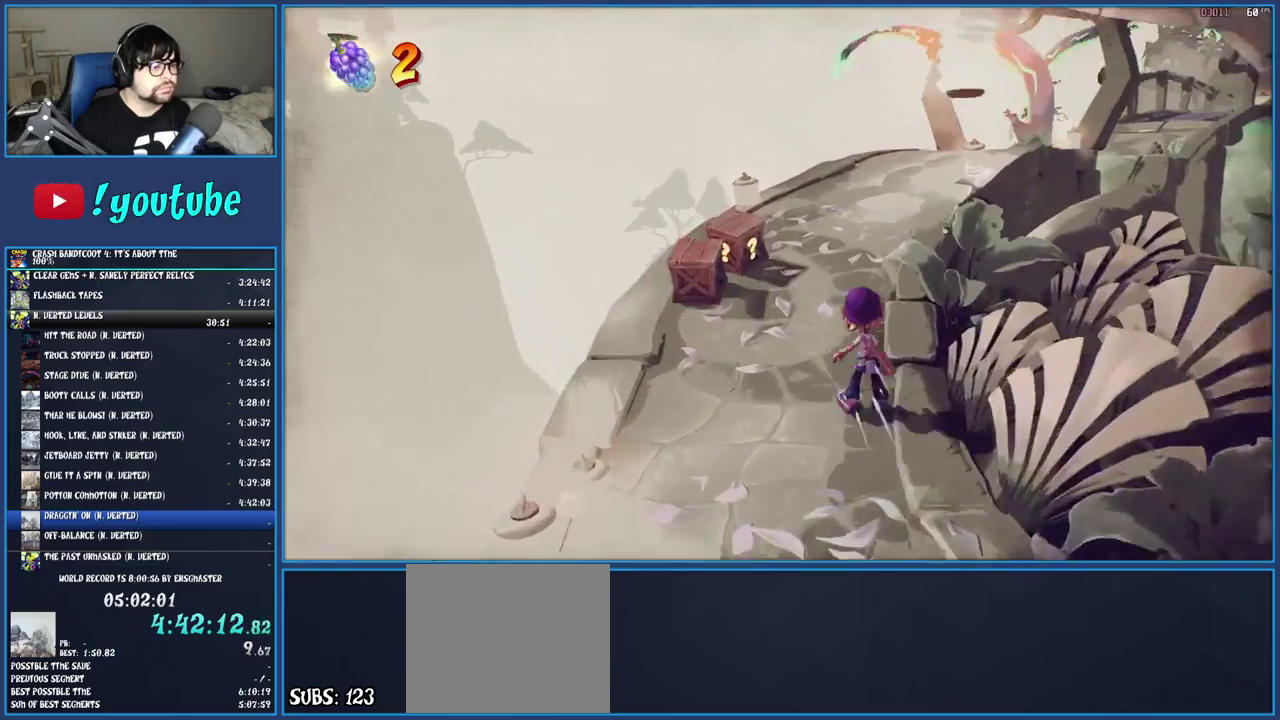
{"buttons": [], "left_stick": "up-right", "right_stick": "center", "events": [[83, "R1", "up"], [150, "SQUARE", "down"], [300, "SQUARE", "up"], [400, "R1", "down"], [450, "left_stick", "up-right"], [500, "R1", "up"]]}
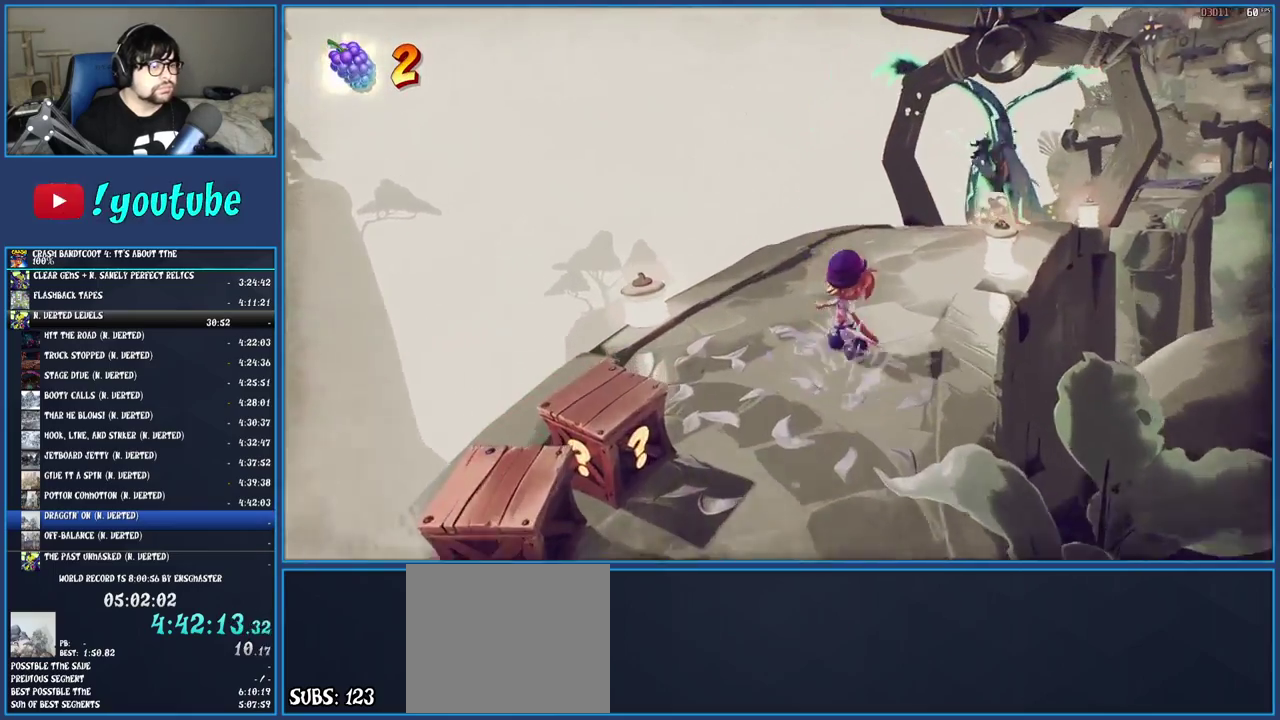
{"buttons": [], "left_stick": "up-right", "right_stick": "center", "events": [[83, "SQUARE", "down"], [217, "SQUARE", "up"], [317, "R1", "down"], [400, "R1", "up"]]}
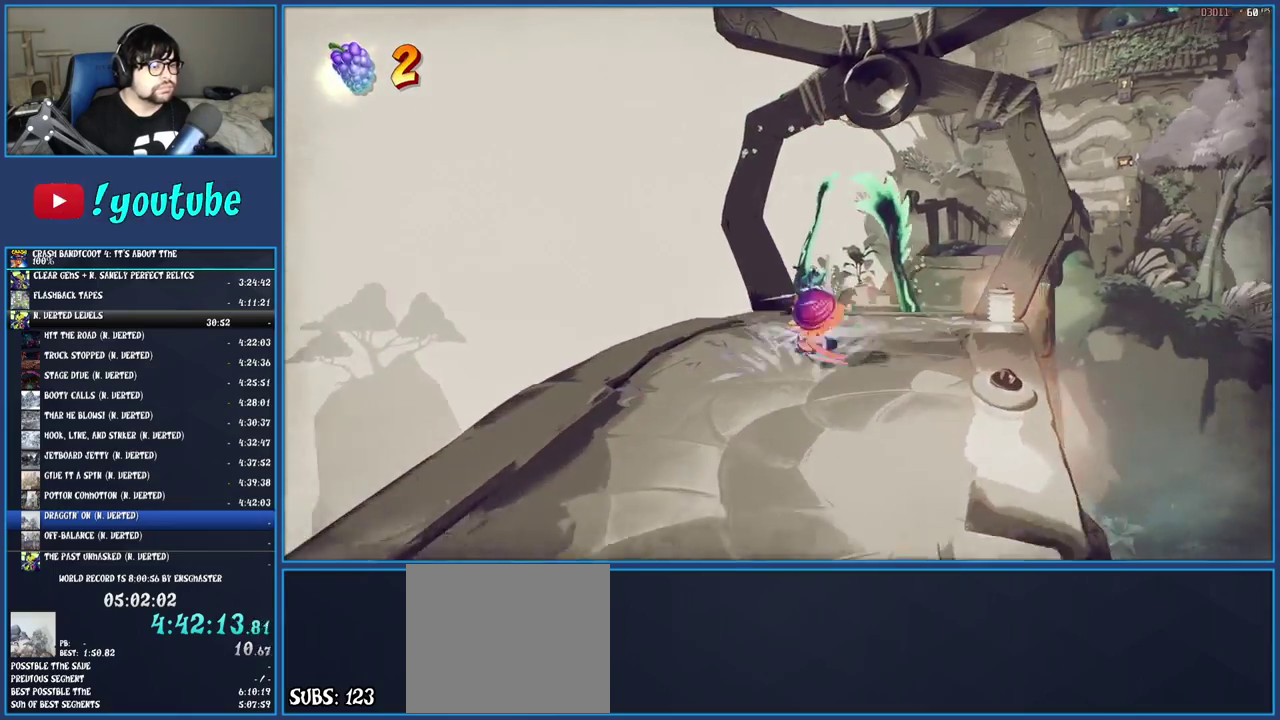
{"buttons": ["SQUARE"], "left_stick": "up", "right_stick": "center", "events": [[17, "SQUARE", "down"], [150, "SQUARE", "up"], [267, "R1", "down"], [383, "R1", "up"], [383, "left_stick", "up"], [483, "SQUARE", "down"]]}
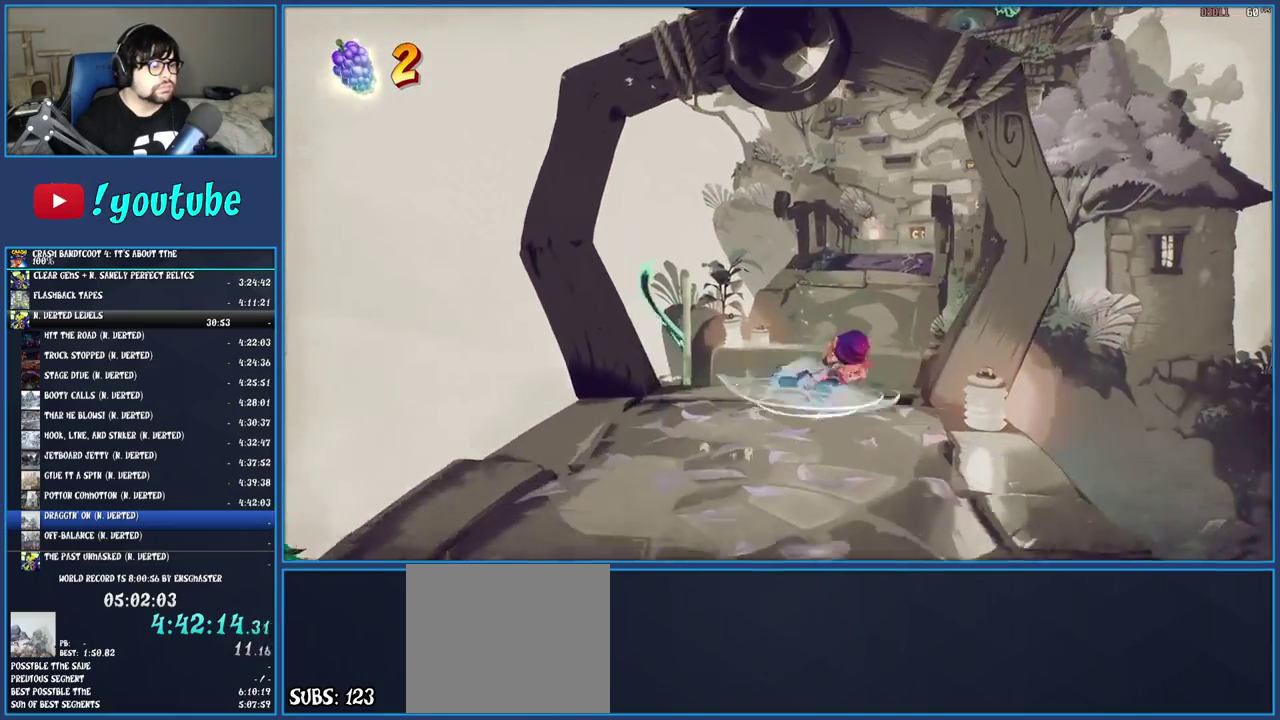
{"buttons": [], "left_stick": "up", "right_stick": "center", "events": [[33, "CROSS", "down"], [150, "CROSS", "up"], [167, "SQUARE", "up"], [367, "SQUARE", "down"], [500, "SQUARE", "up"]]}
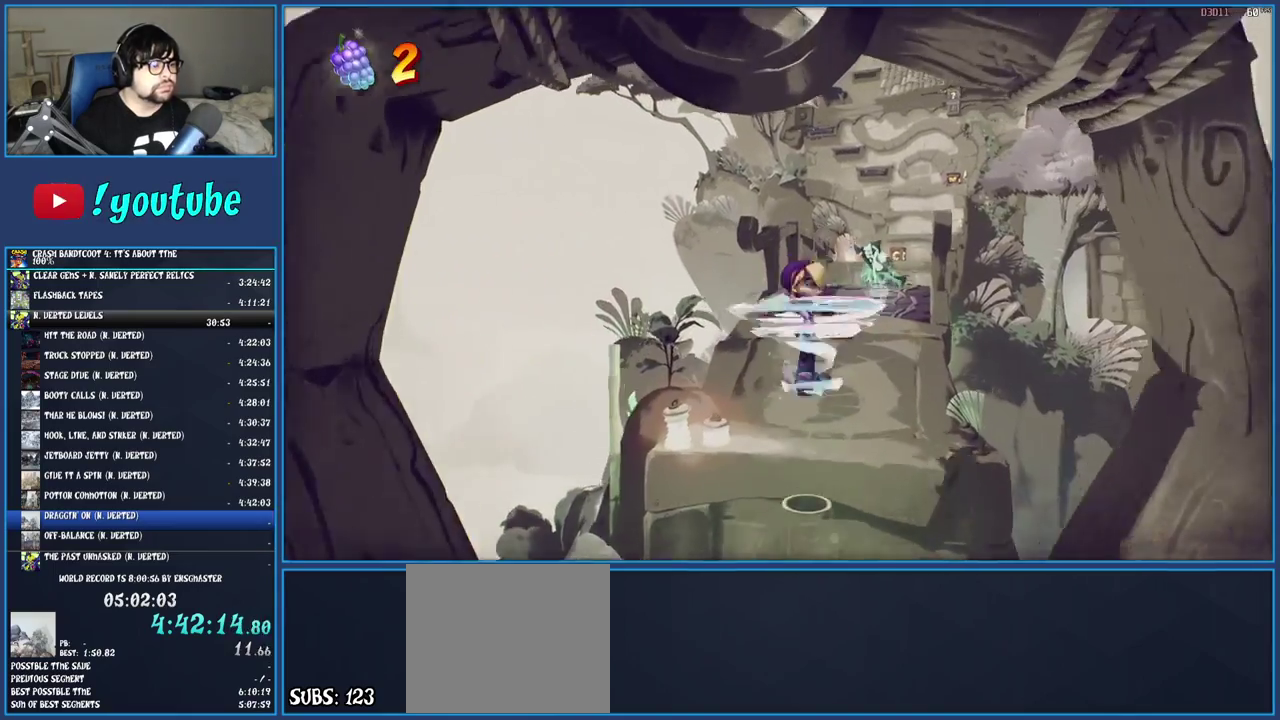
{"buttons": [], "left_stick": "up-right", "right_stick": "center", "events": [[217, "SQUARE", "down"], [383, "SQUARE", "up"], [433, "left_stick", "up-right"]]}
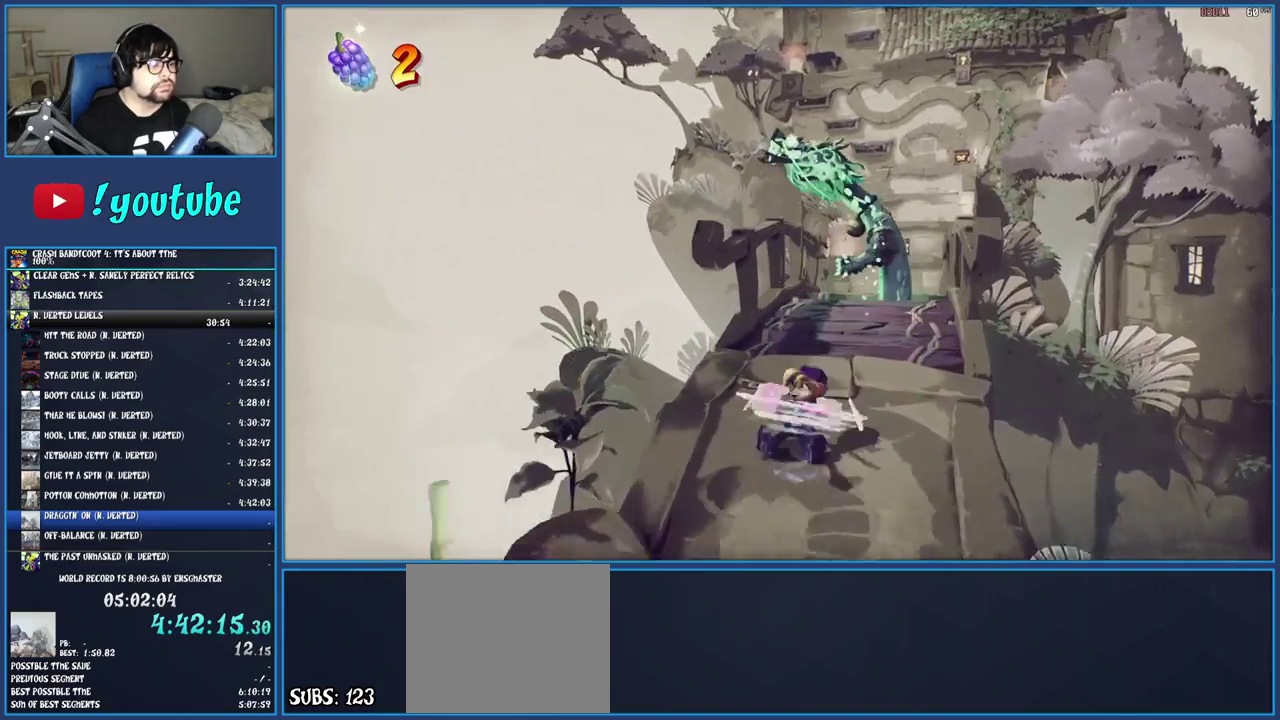
{"buttons": [], "left_stick": "down", "right_stick": "center", "events": [[67, "R1", "down"], [167, "R1", "up"], [250, "SQUARE", "down"], [367, "SQUARE", "up"], [367, "left_stick", "center"], [433, "left_stick", "down"]]}
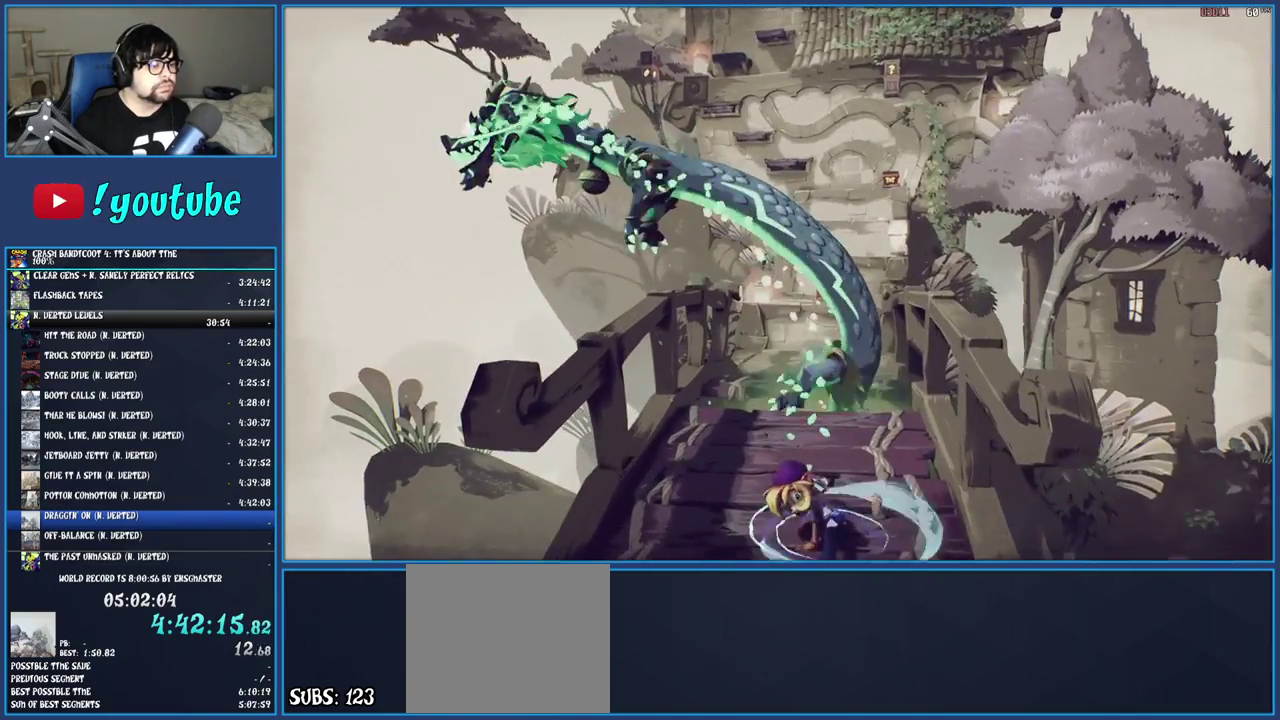
{"buttons": [], "left_stick": "up-right", "right_stick": "center", "events": [[117, "left_stick", "center"], [333, "left_stick", "up-right"]]}
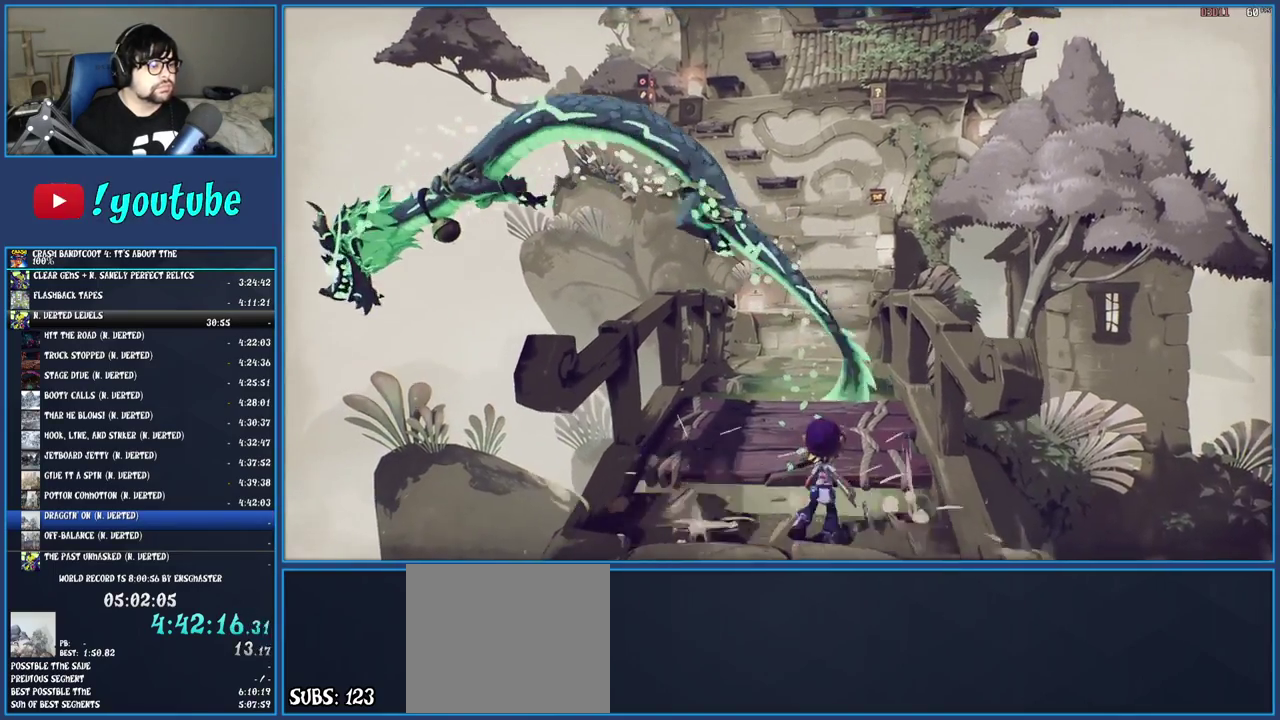
{"buttons": ["CROSS", "SQUARE"], "left_stick": "up-left", "right_stick": "center", "events": [[150, "R1", "down"], [267, "R1", "up"], [267, "left_stick", "up"], [317, "SQUARE", "down"], [367, "CROSS", "down"], [450, "left_stick", "up-left"]]}
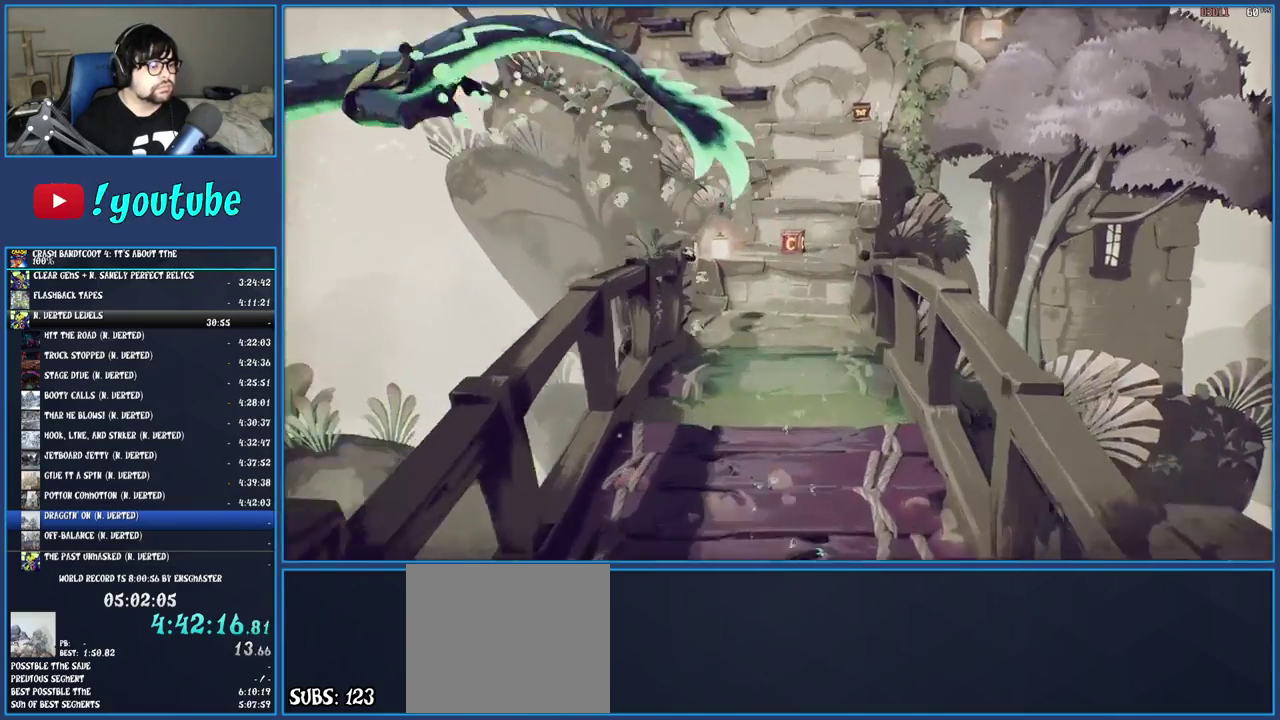
{"buttons": ["CROSS", "SQUARE"], "left_stick": "up-left", "right_stick": "center", "events": [[83, "CROSS", "up"], [100, "SQUARE", "up"], [250, "CROSS", "down"], [433, "SQUARE", "down"]]}
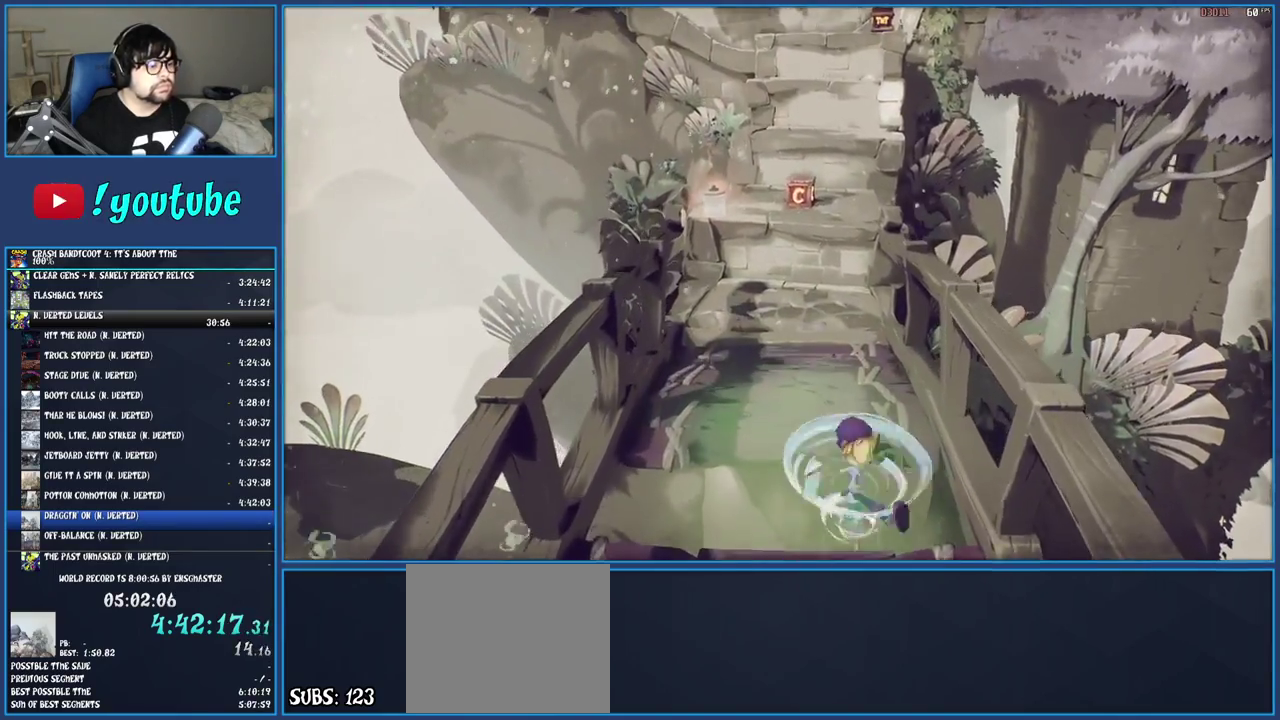
{"buttons": [], "left_stick": "up", "right_stick": "center", "events": [[100, "left_stick", "up"], [133, "SQUARE", "up"], [150, "CROSS", "up"]]}
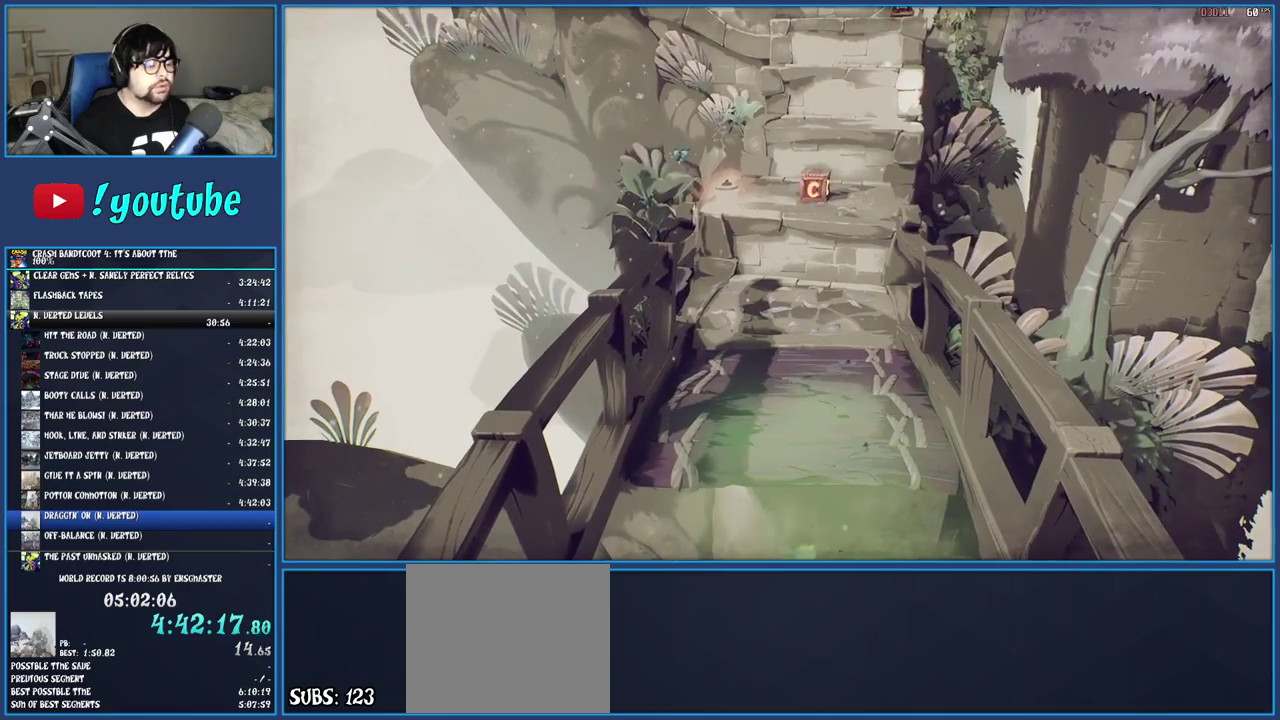
{"buttons": ["TRIANGLE"], "left_stick": "center", "right_stick": "center", "events": [[233, "TRIANGLE", "down"], [350, "TRIANGLE", "up"], [417, "TRIANGLE", "down"], [467, "left_stick", "center"]]}
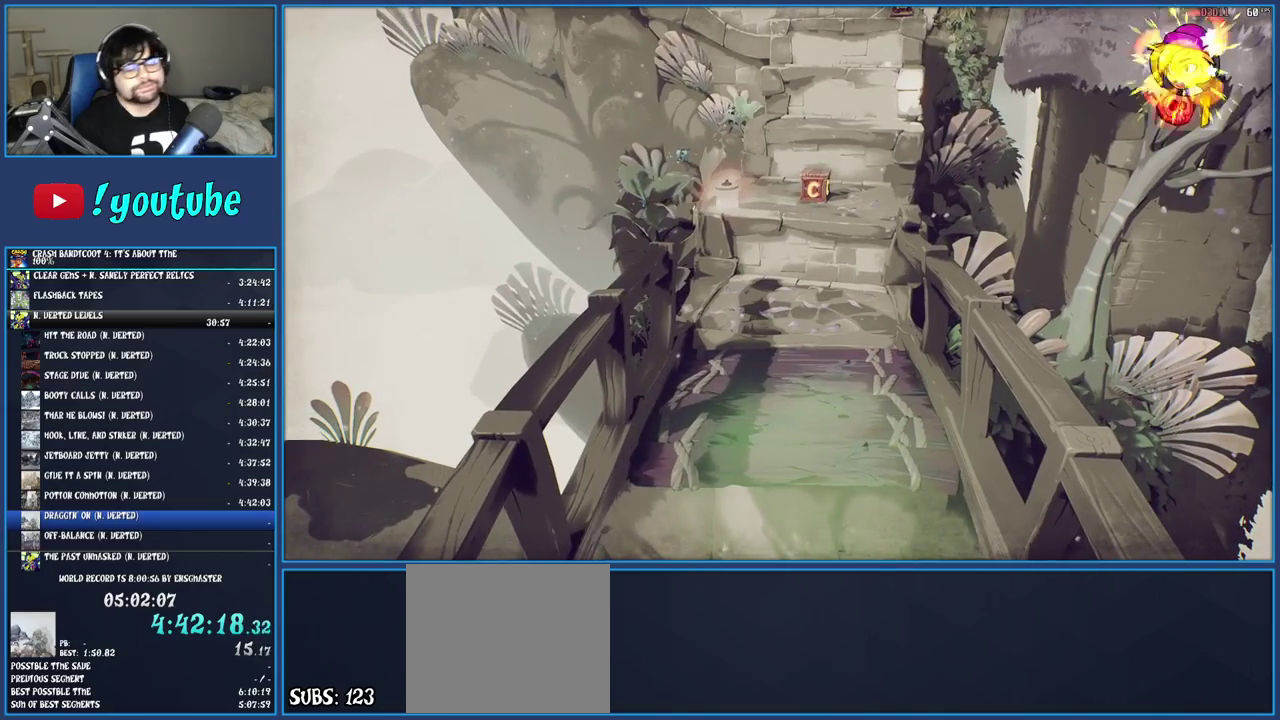
{"buttons": [], "left_stick": "up", "right_stick": "center", "events": [[17, "TRIANGLE", "up"], [83, "TRIANGLE", "down"], [183, "TRIANGLE", "up"], [183, "left_stick", "up"], [250, "TRIANGLE", "down"], [333, "TRIANGLE", "up"], [417, "TRIANGLE", "down"], [500, "TRIANGLE", "up"]]}
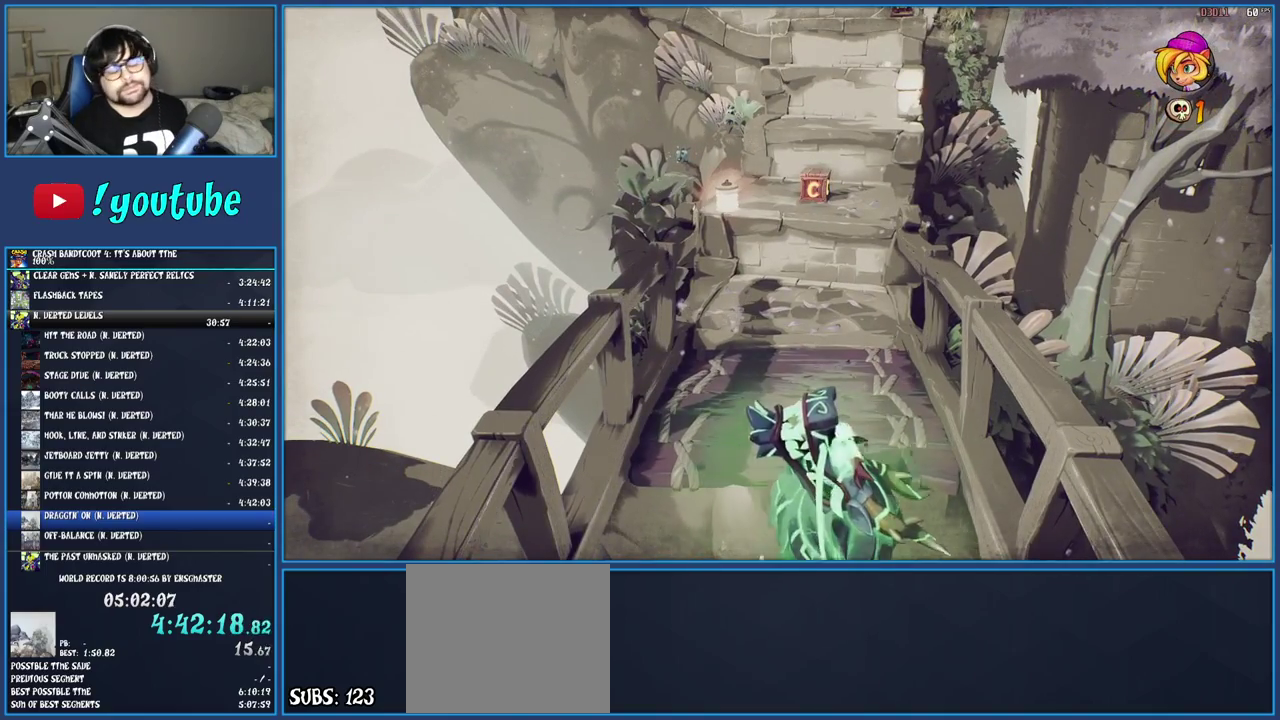
{"buttons": ["TRIANGLE"], "left_stick": "up", "right_stick": "center", "events": [[83, "TRIANGLE", "down"], [183, "TRIANGLE", "up"], [250, "TRIANGLE", "down"], [350, "TRIANGLE", "up"], [433, "TRIANGLE", "down"]]}
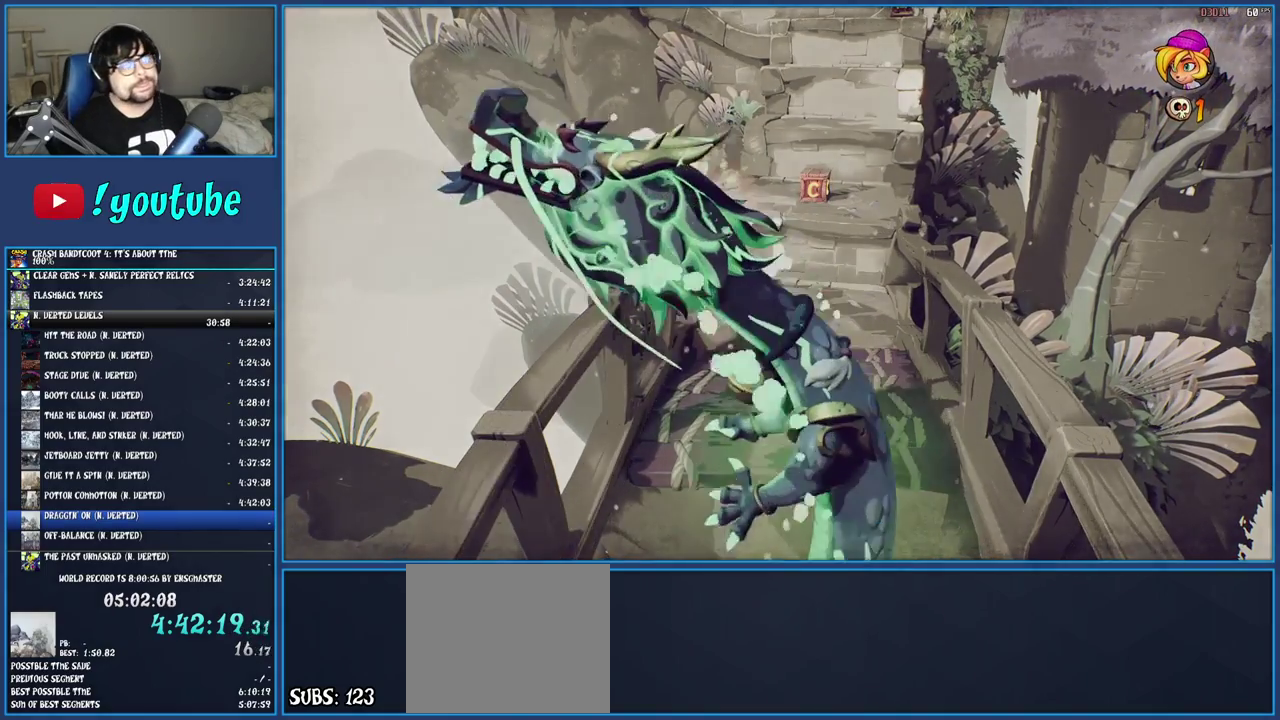
{"buttons": ["TRIANGLE"], "left_stick": "up", "right_stick": "center", "events": [[17, "TRIANGLE", "up"], [100, "TRIANGLE", "down"], [200, "TRIANGLE", "up"], [283, "TRIANGLE", "down"], [367, "TRIANGLE", "up"], [450, "TRIANGLE", "down"]]}
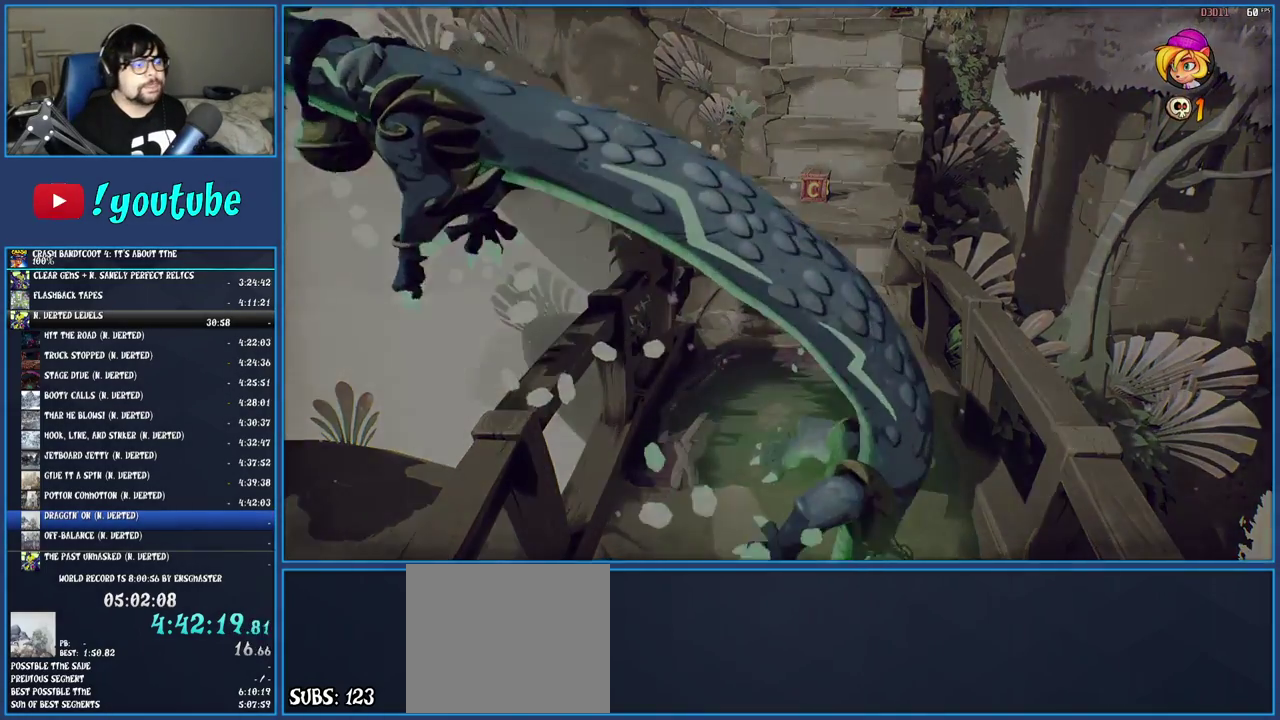
{"buttons": ["TRIANGLE"], "left_stick": "up", "right_stick": "center", "events": [[33, "TRIANGLE", "up"], [133, "TRIANGLE", "down"], [217, "TRIANGLE", "up"], [283, "TRIANGLE", "down"], [367, "TRIANGLE", "up"], [450, "TRIANGLE", "down"]]}
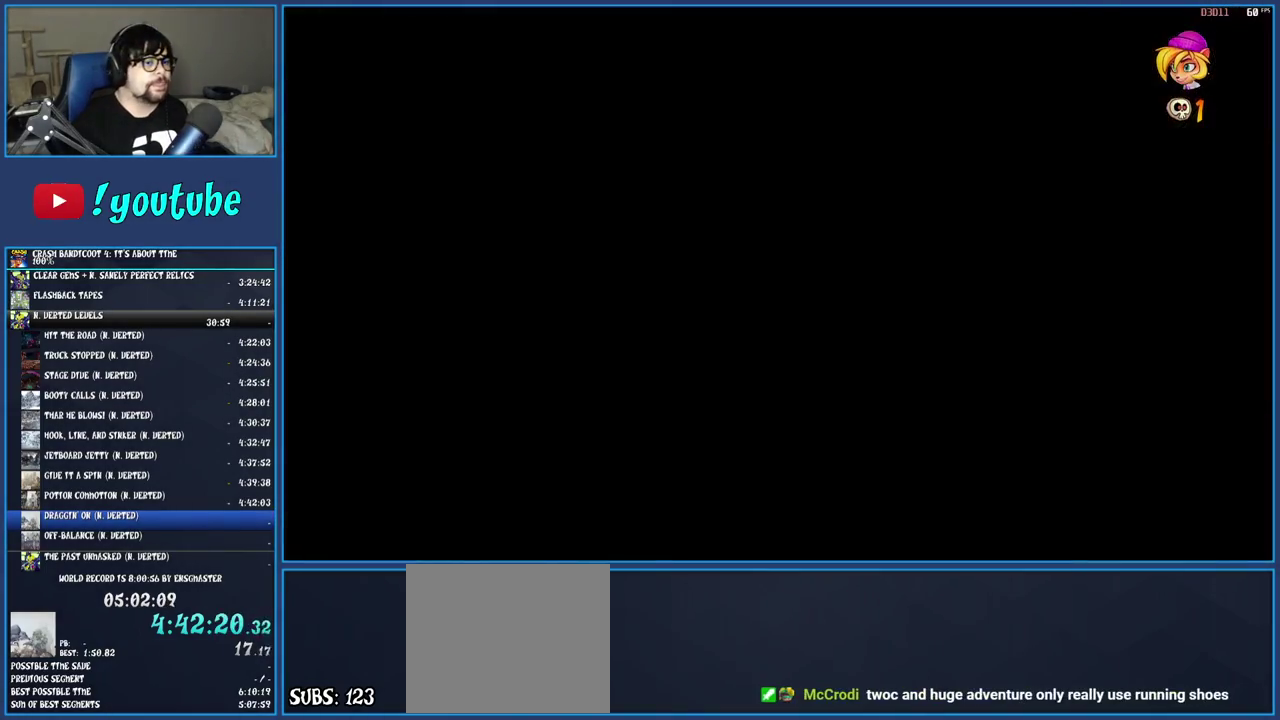
{"buttons": ["R1"], "left_stick": "up", "right_stick": "center", "events": [[33, "TRIANGLE", "up"], [433, "R1", "down"]]}
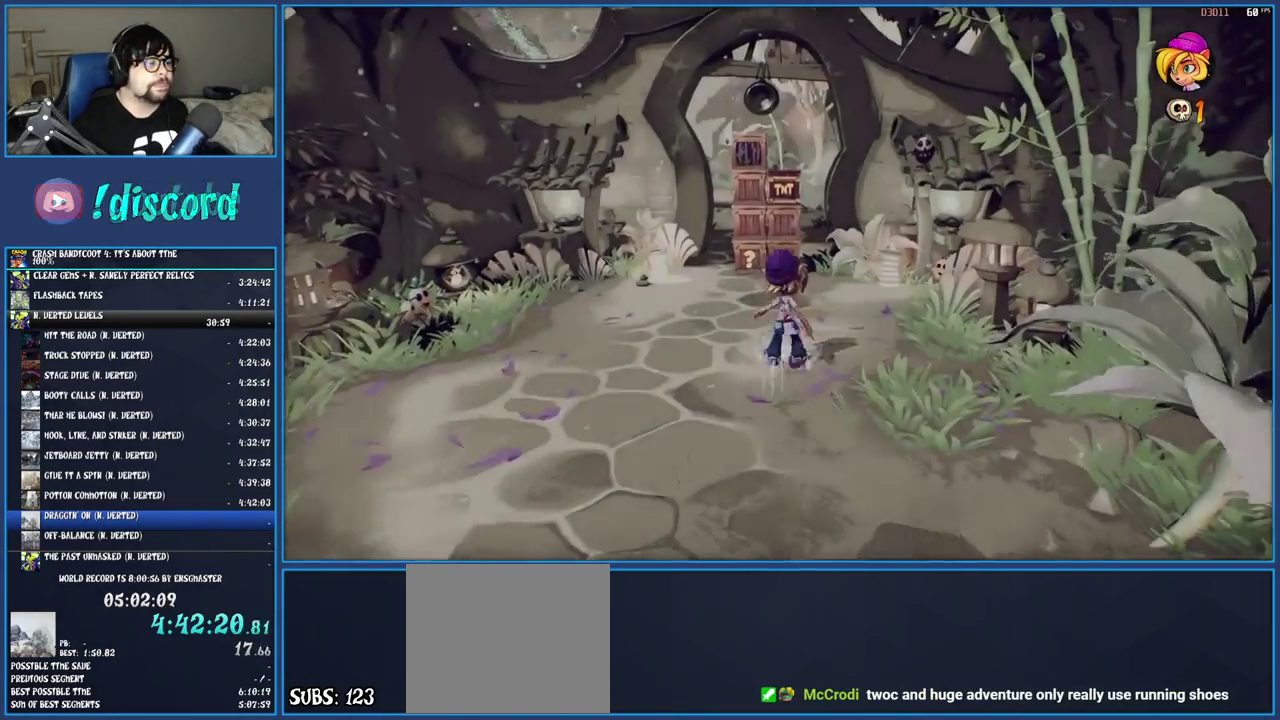
{"buttons": [], "left_stick": "up", "right_stick": "center", "events": [[50, "R1", "up"], [100, "SQUARE", "down"], [250, "SQUARE", "up"], [250, "left_stick", "up-left"], [467, "left_stick", "up"]]}
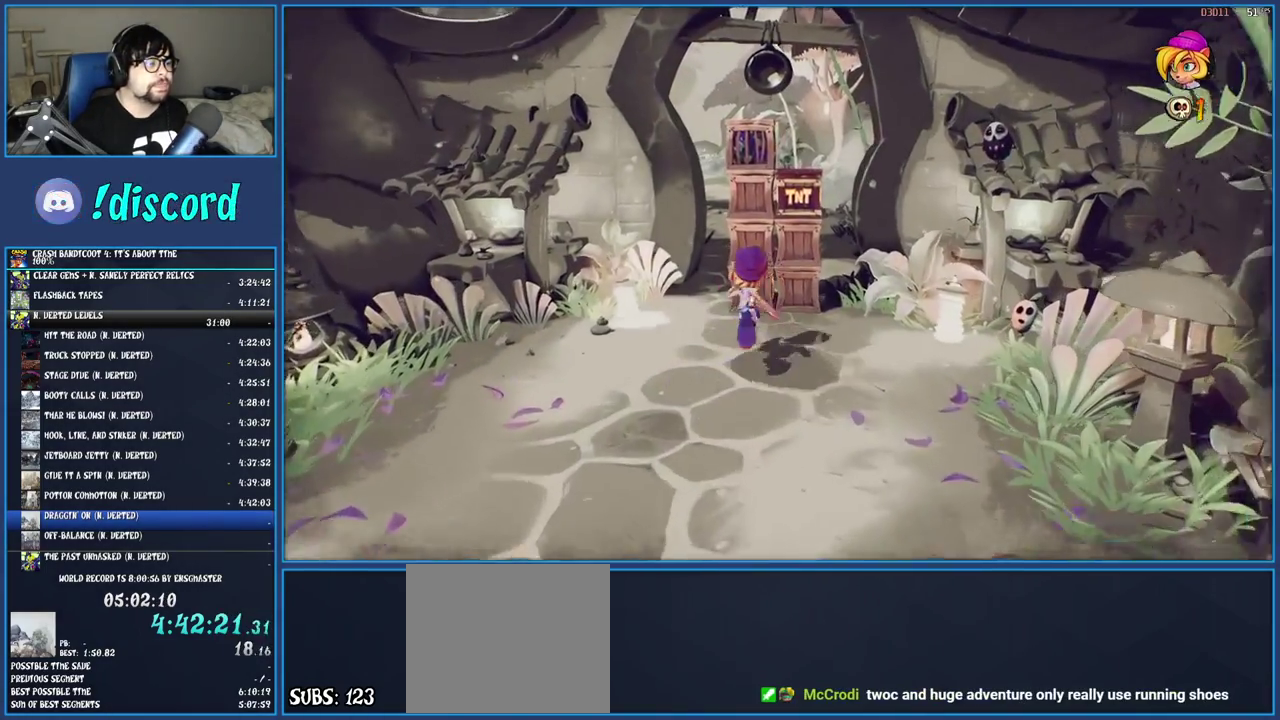
{"buttons": [], "left_stick": "up", "right_stick": "center", "events": [[317, "R1", "down"], [433, "R1", "up"]]}
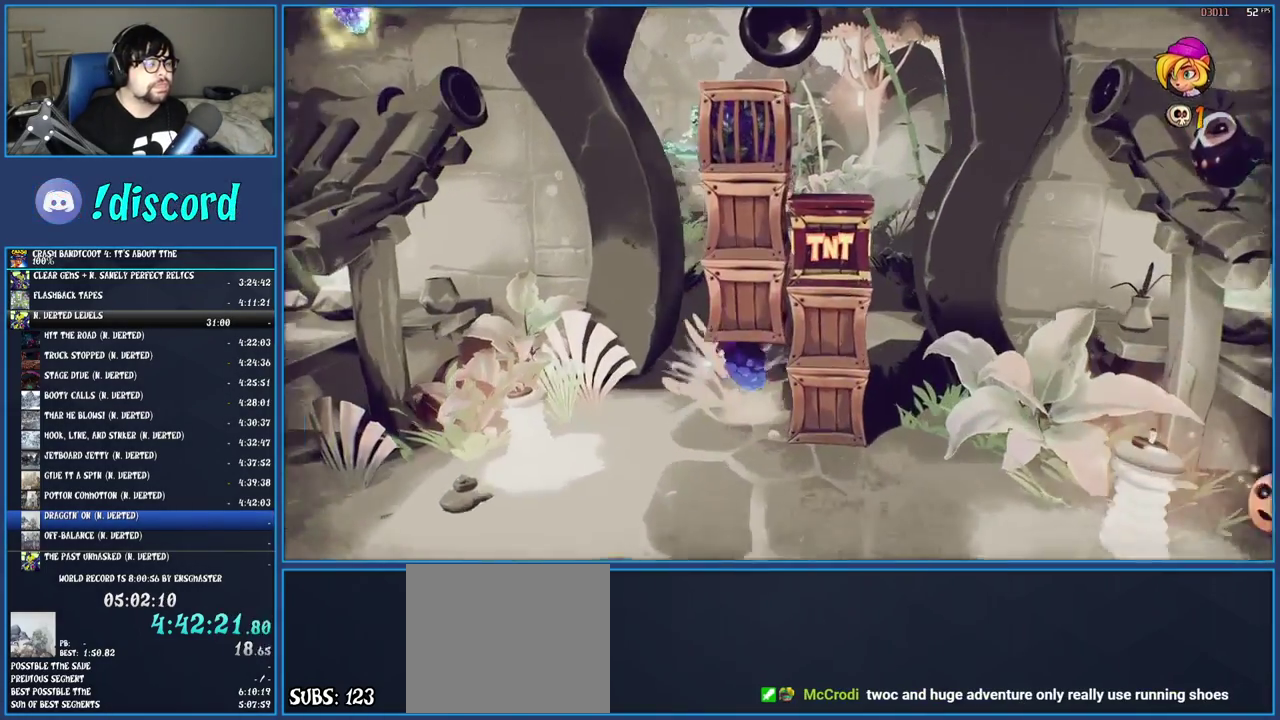
{"buttons": ["SQUARE"], "left_stick": "up", "right_stick": "center", "events": [[17, "SQUARE", "down"], [183, "SQUARE", "up"], [283, "R1", "down"], [367, "R1", "up"], [467, "SQUARE", "down"]]}
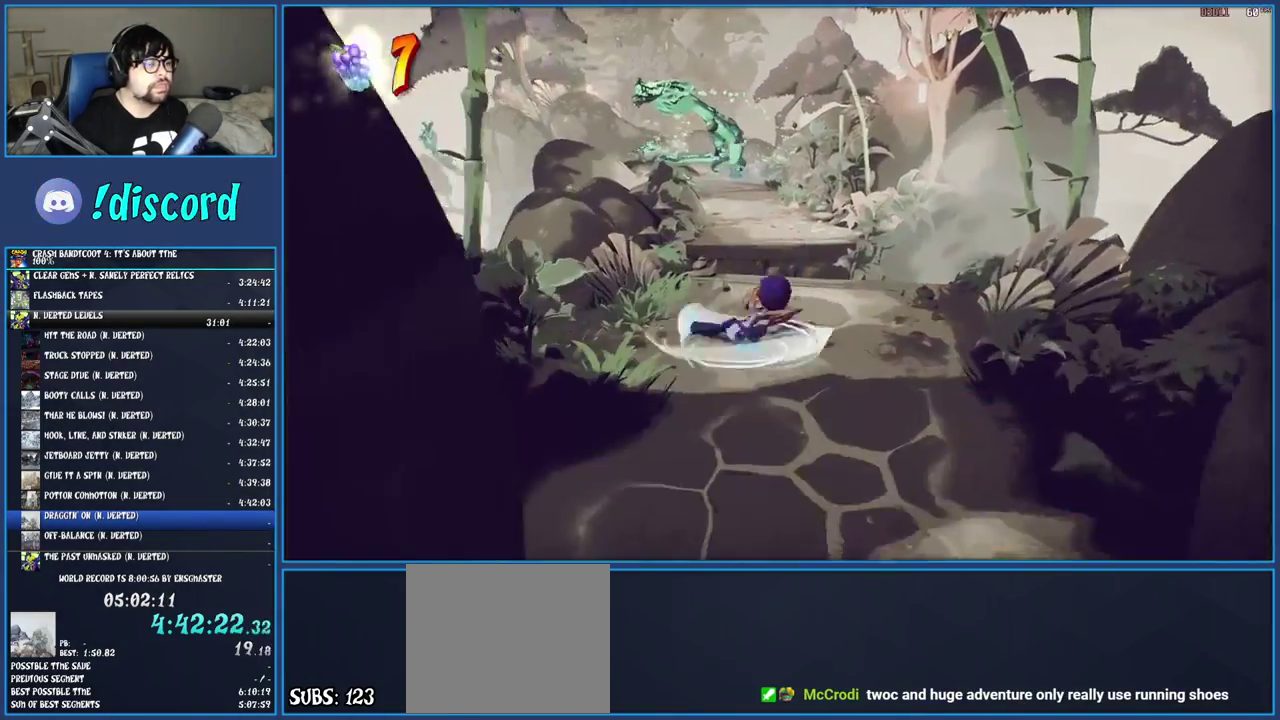
{"buttons": ["CROSS", "SQUARE"], "left_stick": "up", "right_stick": "center", "events": [[100, "SQUARE", "up"], [200, "R1", "down"], [300, "R1", "up"], [367, "SQUARE", "down"], [417, "CROSS", "down"]]}